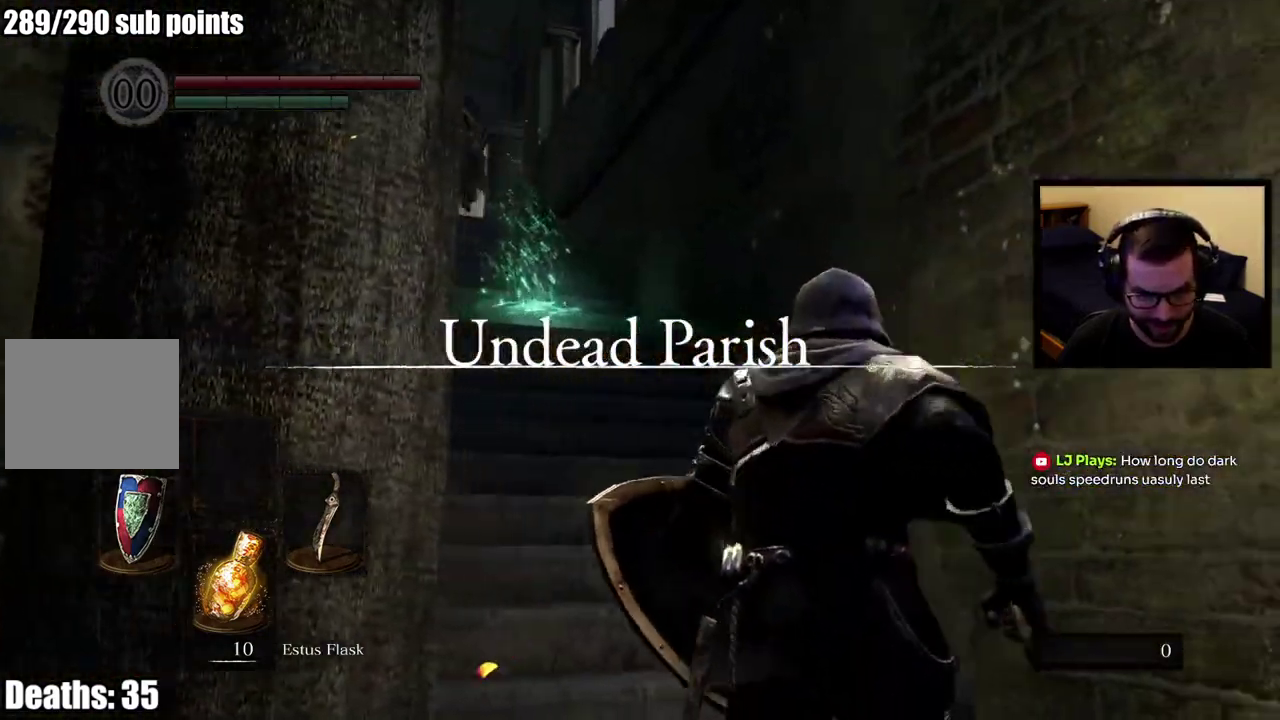
Gameplay with a controller (PlayStation layout); each line is a JSON object with the inputs held at the frame after it. "events" lists button and stick changes between this image and that frame as [ms after this image, input, new state], when the widget could be followed in between. This overlay highlights the sticks when they move; stick clicks (L3 R3) are not distinguishable.
{"buttons": [], "left_stick": "up", "right_stick": "center", "events": [[17, "right_stick", "left"], [167, "right_stick", "center"], [200, "R3", "down"], [317, "R3", "up"]]}
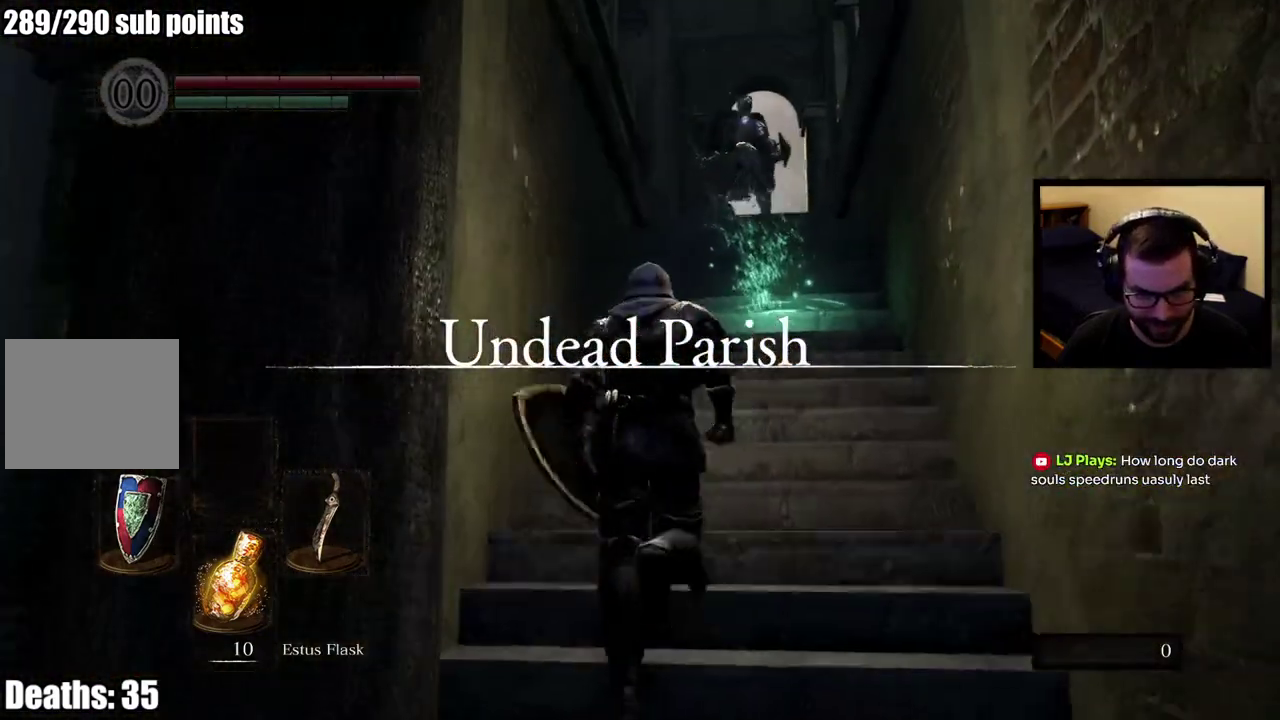
{"buttons": [], "left_stick": "up", "right_stick": "center", "events": []}
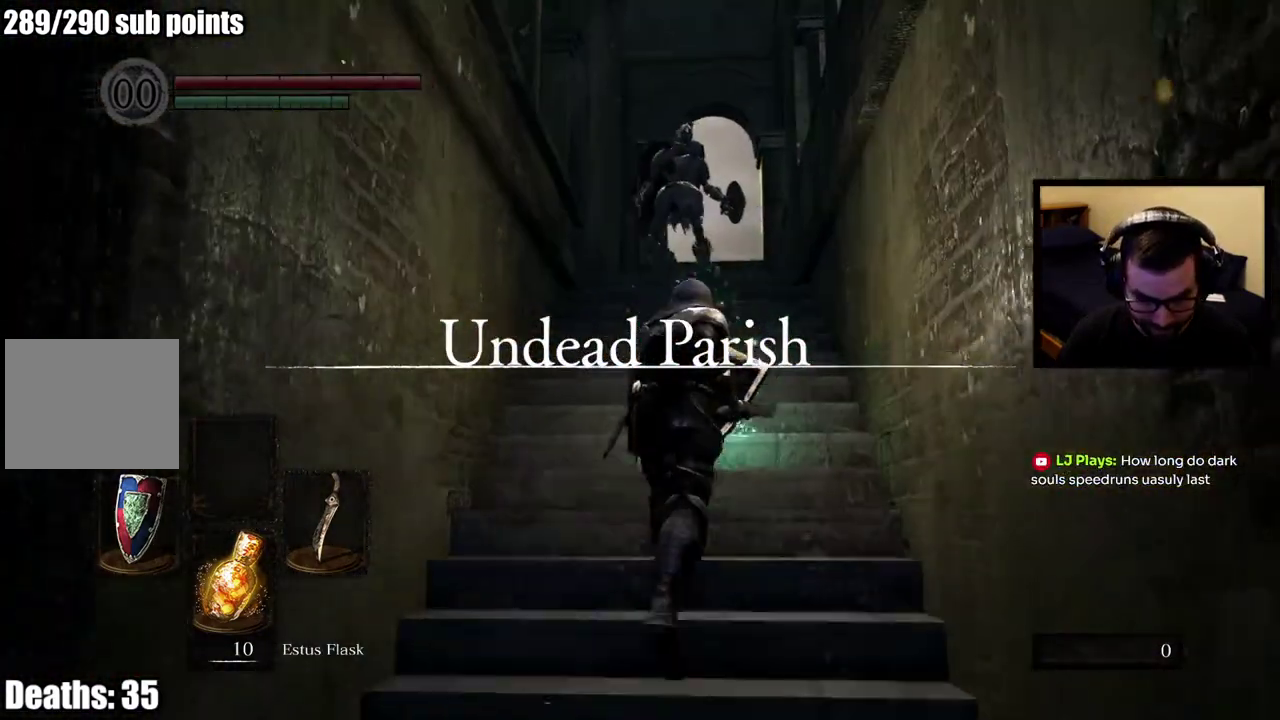
{"buttons": [], "left_stick": "up", "right_stick": "center", "events": [[333, "left_stick", "center"], [450, "left_stick", "up"]]}
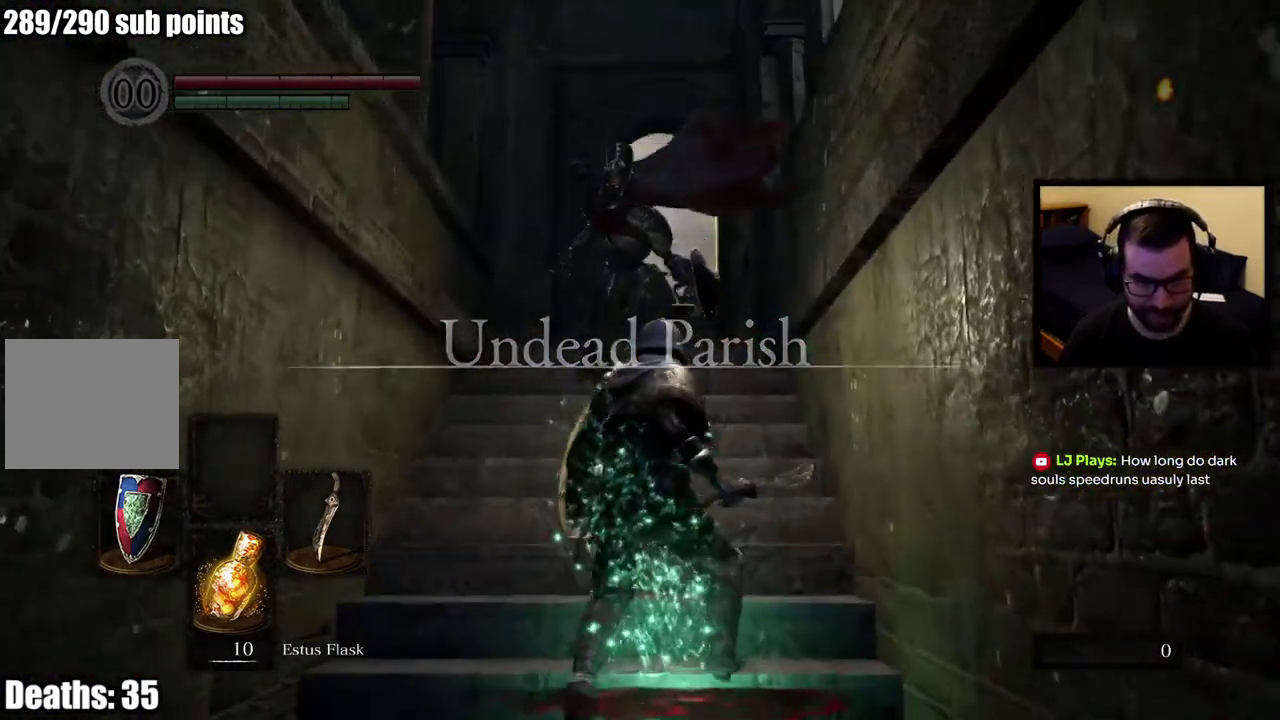
{"buttons": [], "left_stick": "center", "right_stick": "right"}
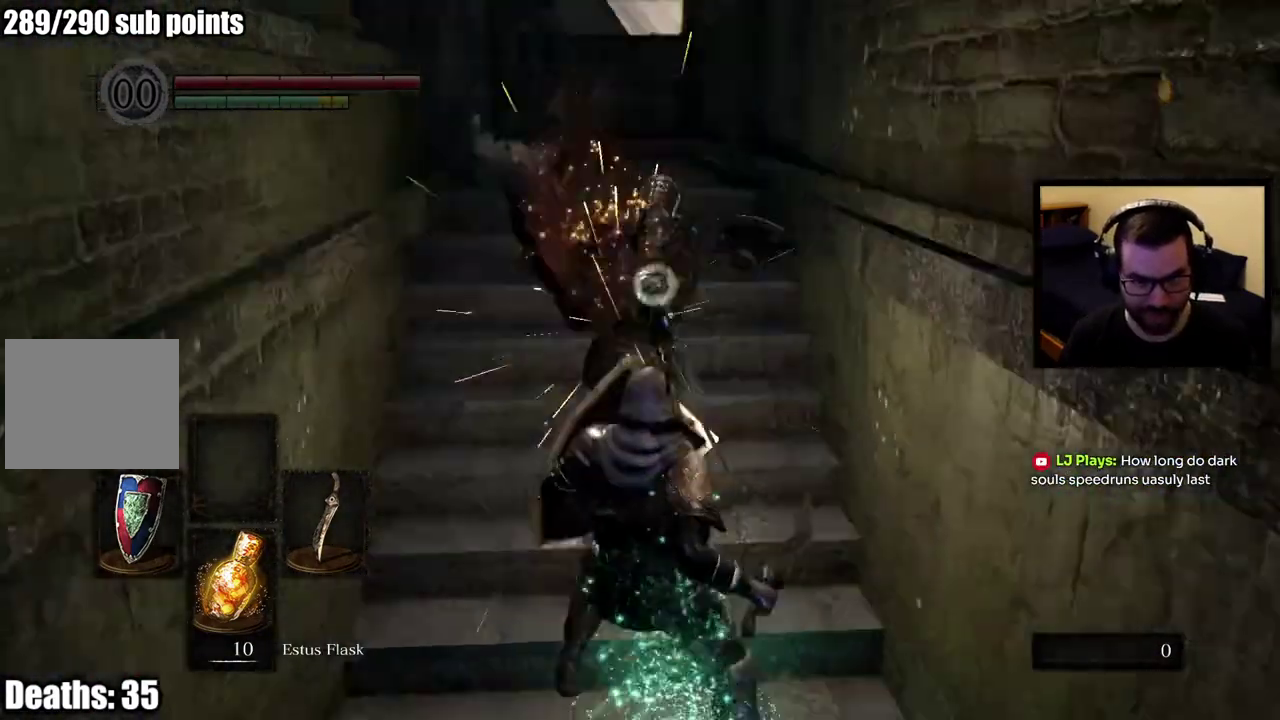
{"buttons": [], "left_stick": "center", "right_stick": "center"}
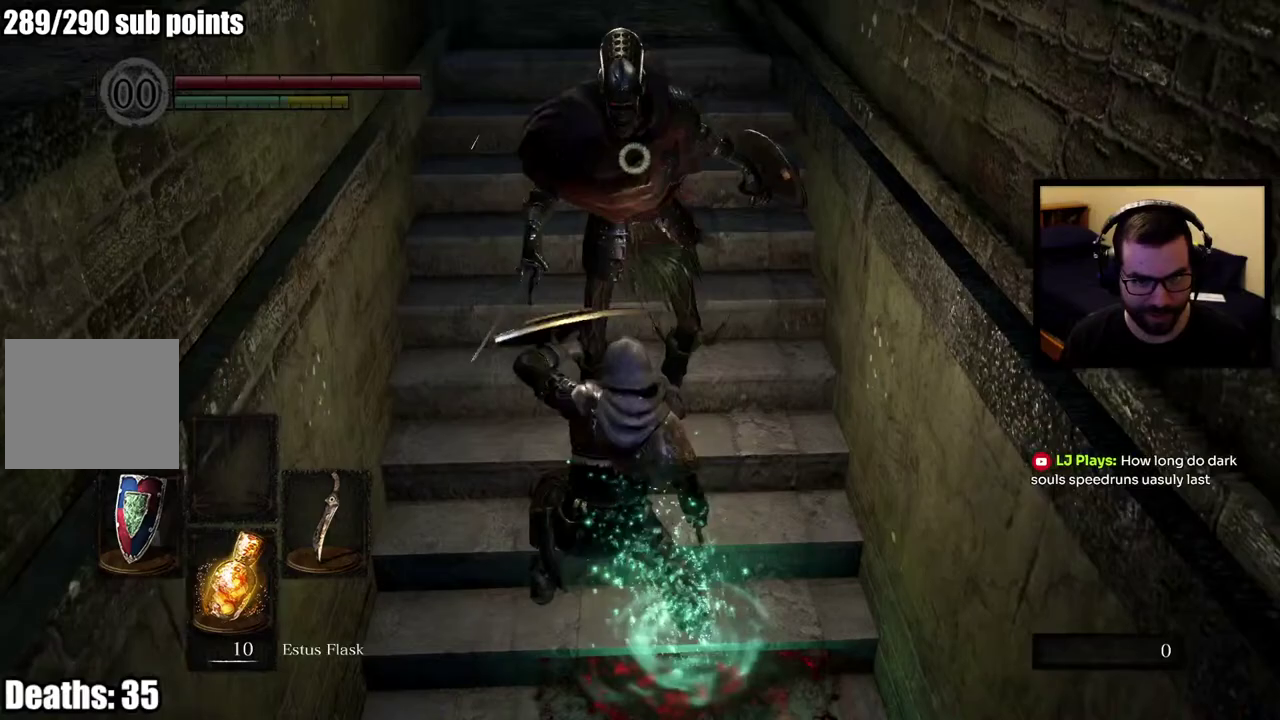
{"buttons": [], "left_stick": "up", "right_stick": "center", "events": [[233, "left_stick", "up"]]}
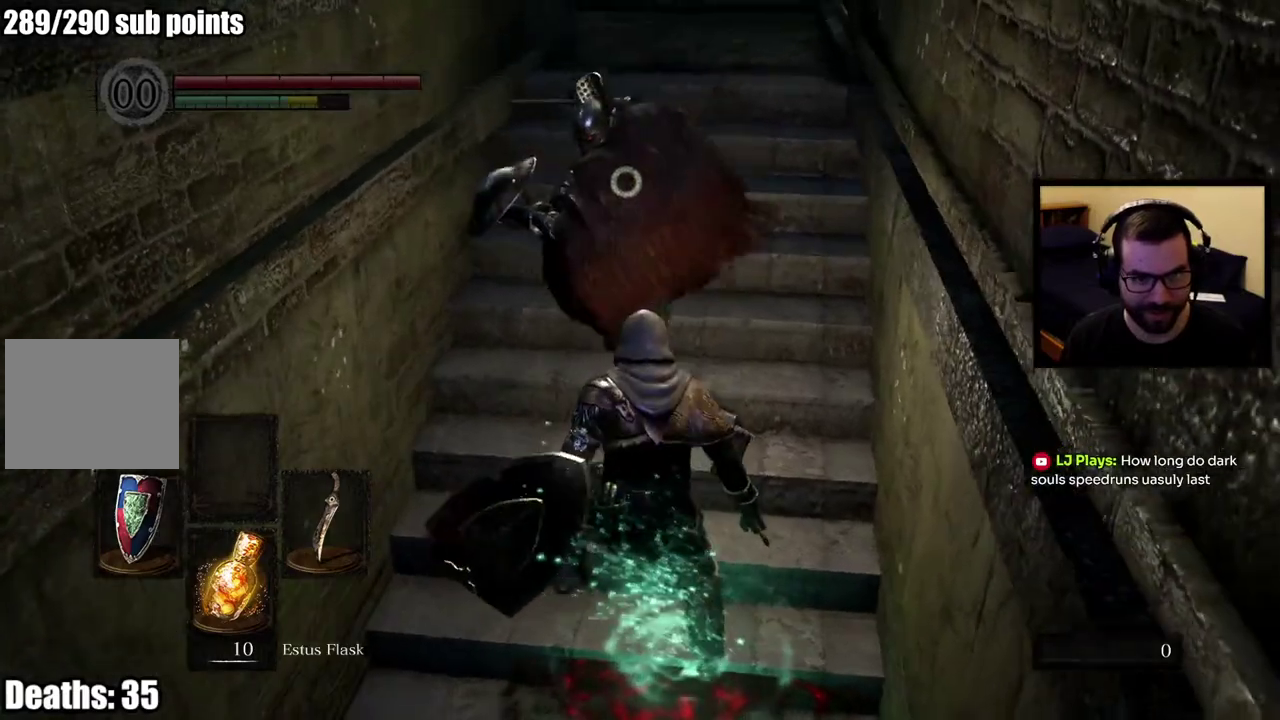
{"buttons": [], "left_stick": "up", "right_stick": "center", "events": [[200, "L2", "down"], [300, "L2", "up"]]}
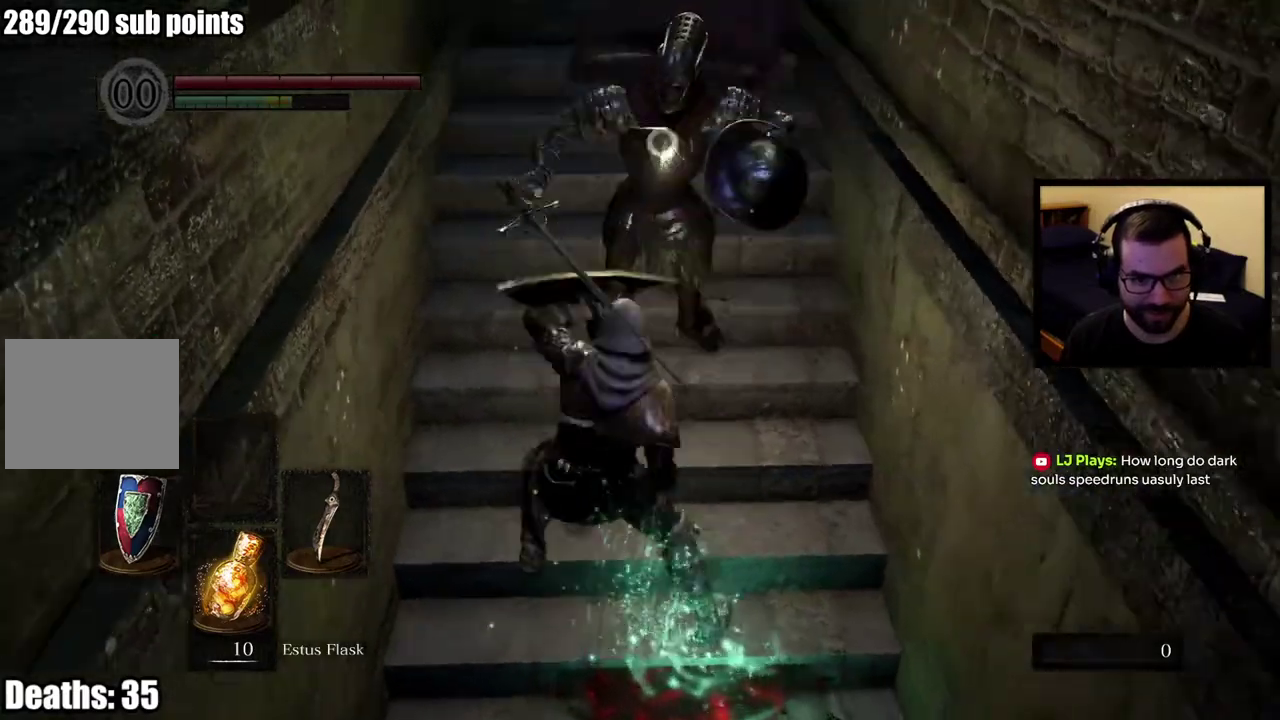
{"buttons": [], "left_stick": "up", "right_stick": "center", "events": []}
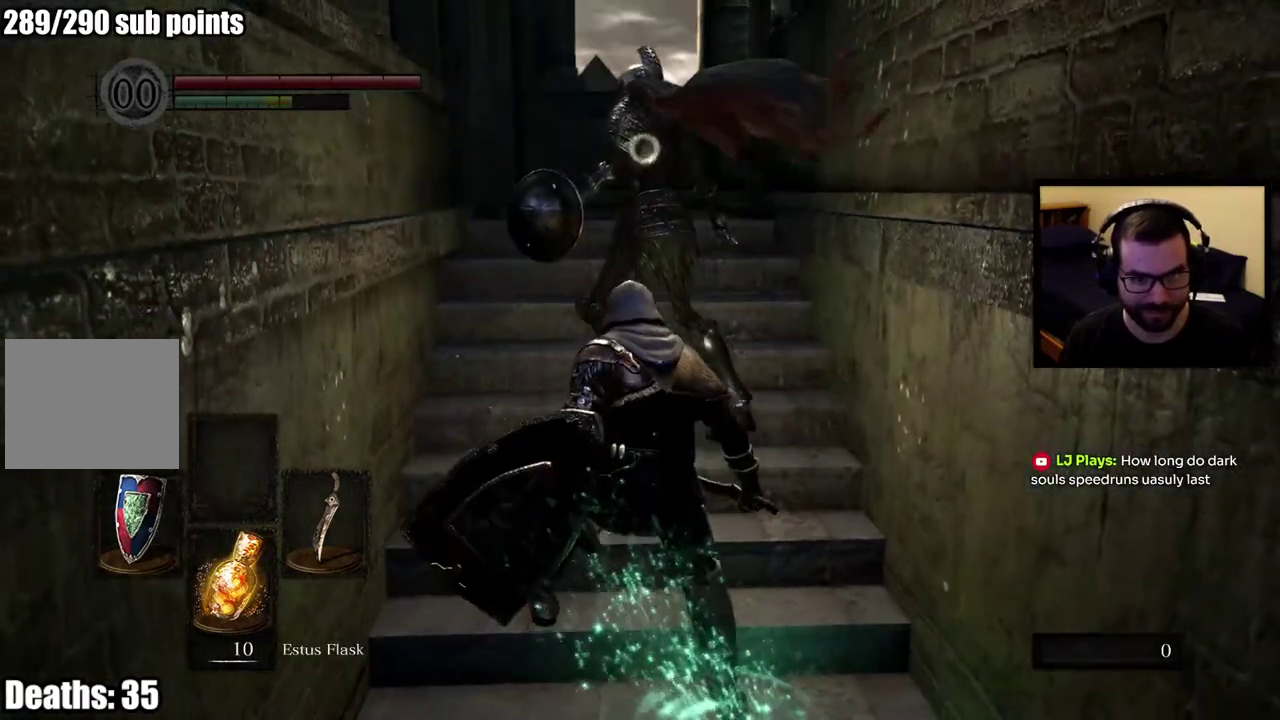
{"buttons": [], "left_stick": "up", "right_stick": "center", "events": []}
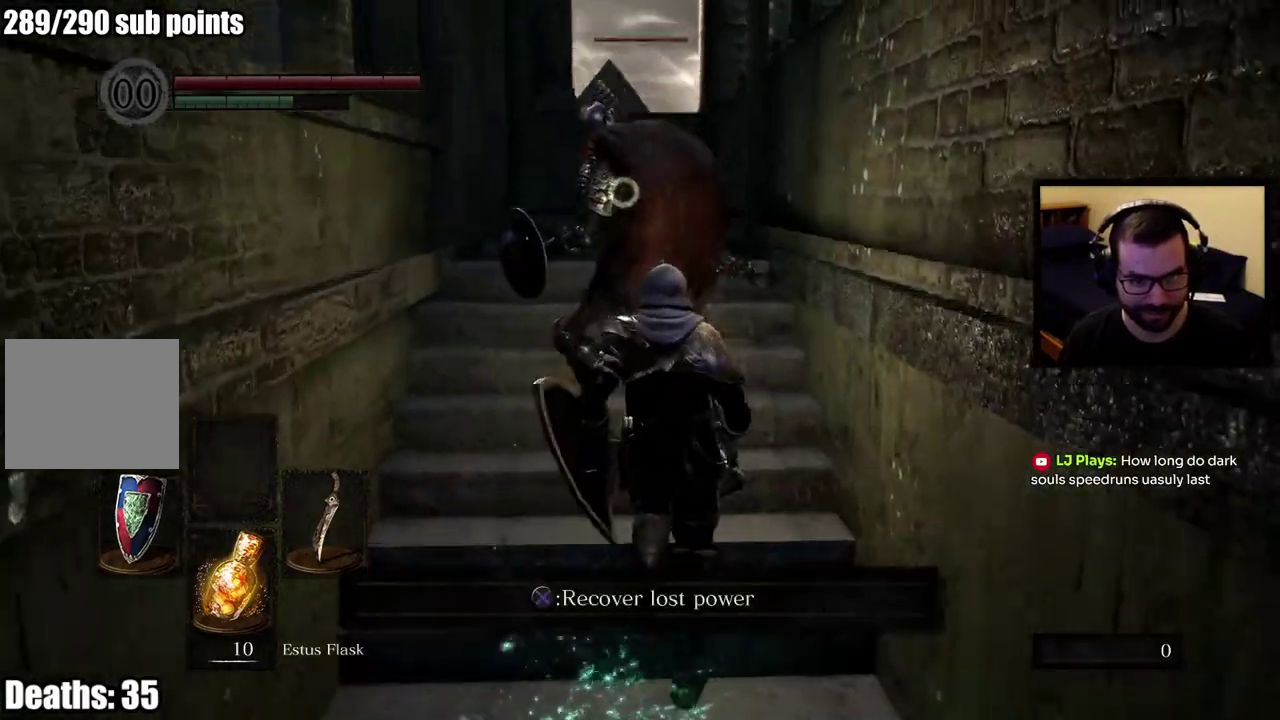
{"buttons": [], "left_stick": "up", "right_stick": "center", "events": []}
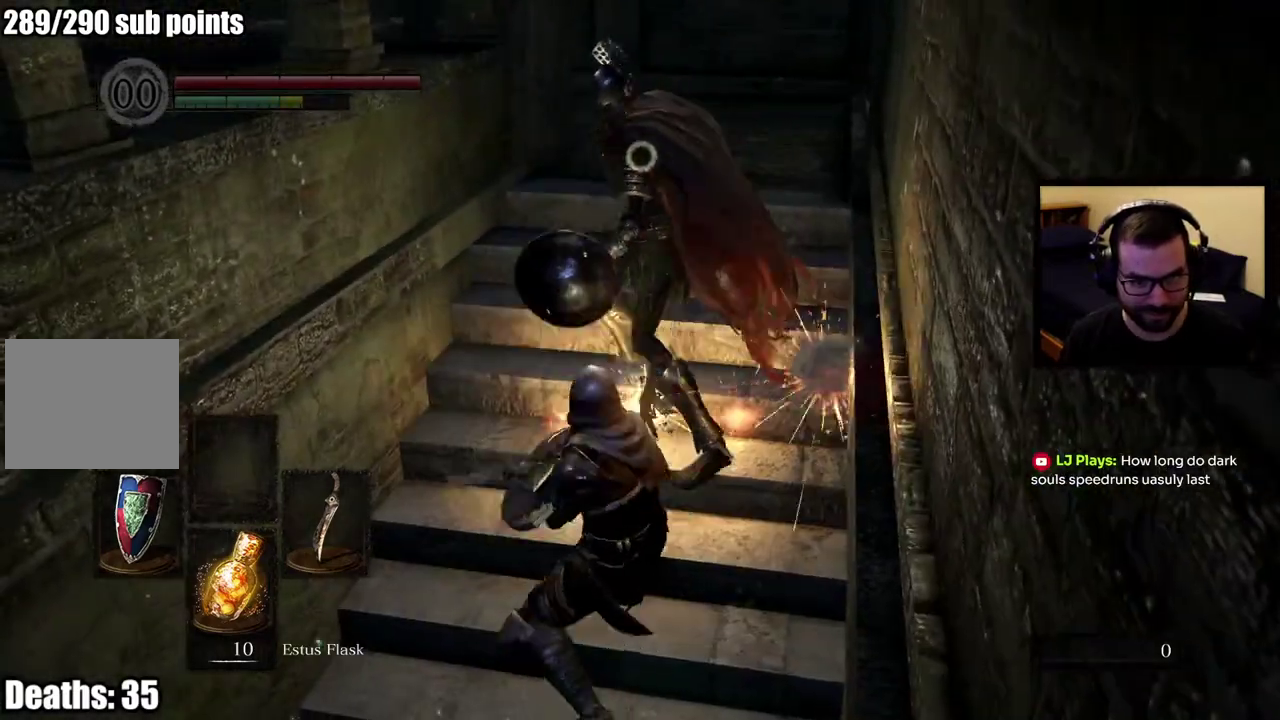
{"buttons": [], "left_stick": "up", "right_stick": "center", "events": []}
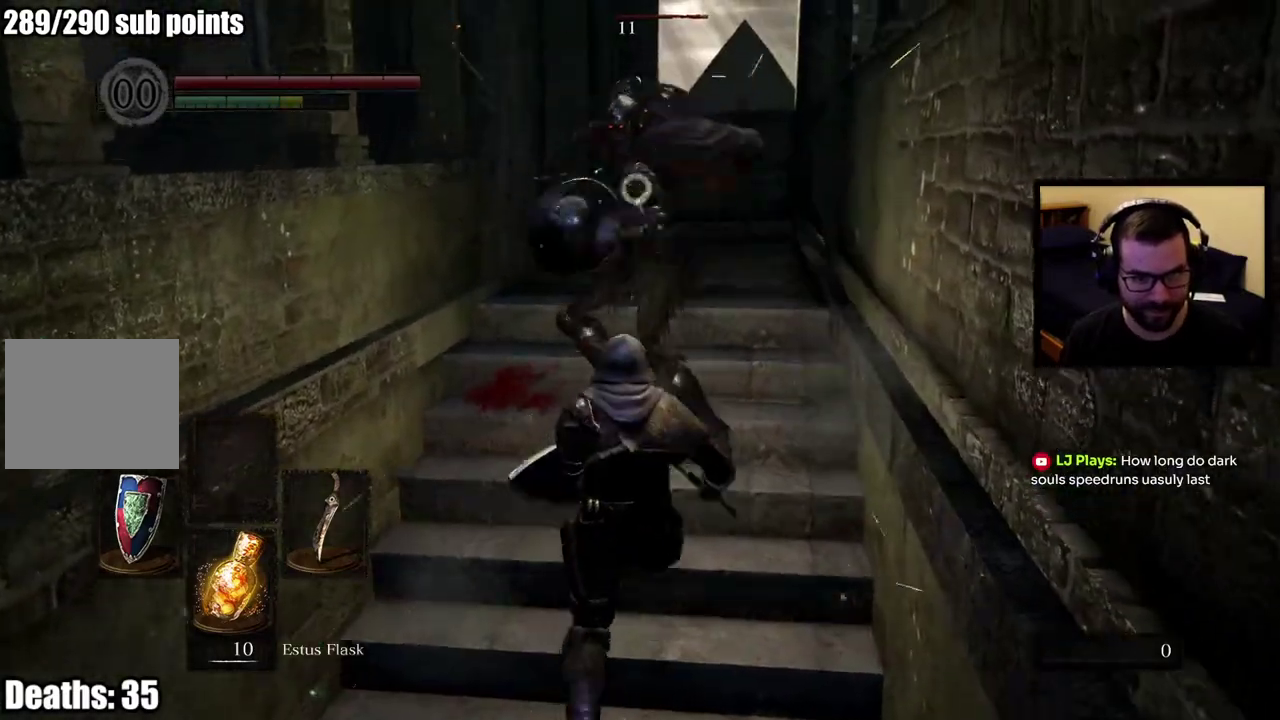
{"buttons": [], "left_stick": "up", "right_stick": "center", "events": [[317, "L2", "down"], [433, "L2", "up"]]}
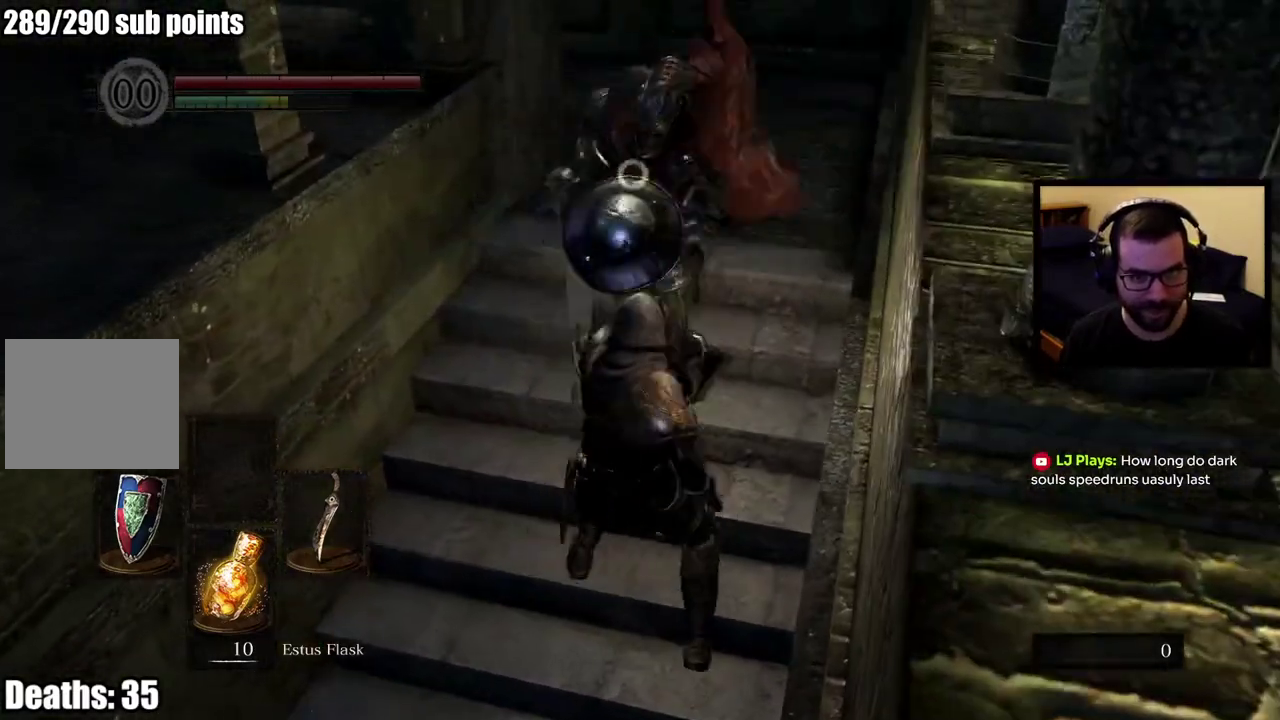
{"buttons": [], "left_stick": "up-right", "right_stick": "center", "events": [[417, "left_stick", "up-right"]]}
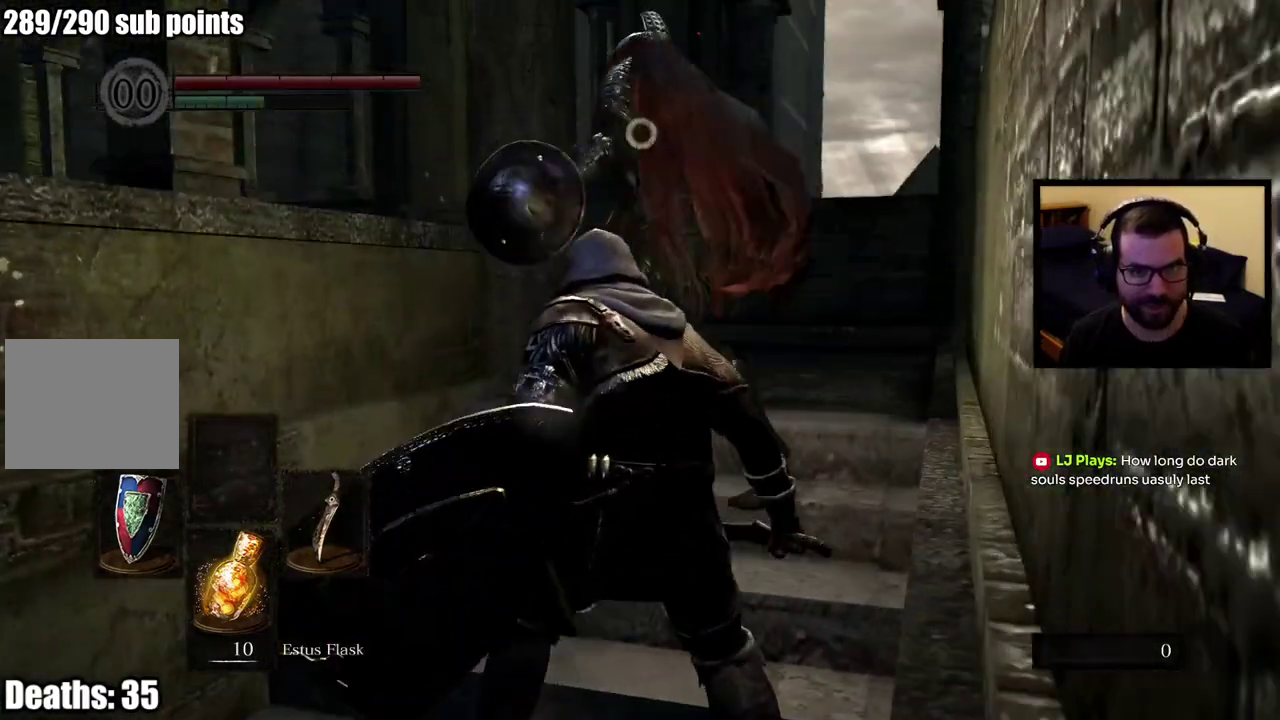
{"buttons": [], "left_stick": "up-right", "right_stick": "center", "events": [[183, "left_stick", "up"], [467, "left_stick", "up-right"]]}
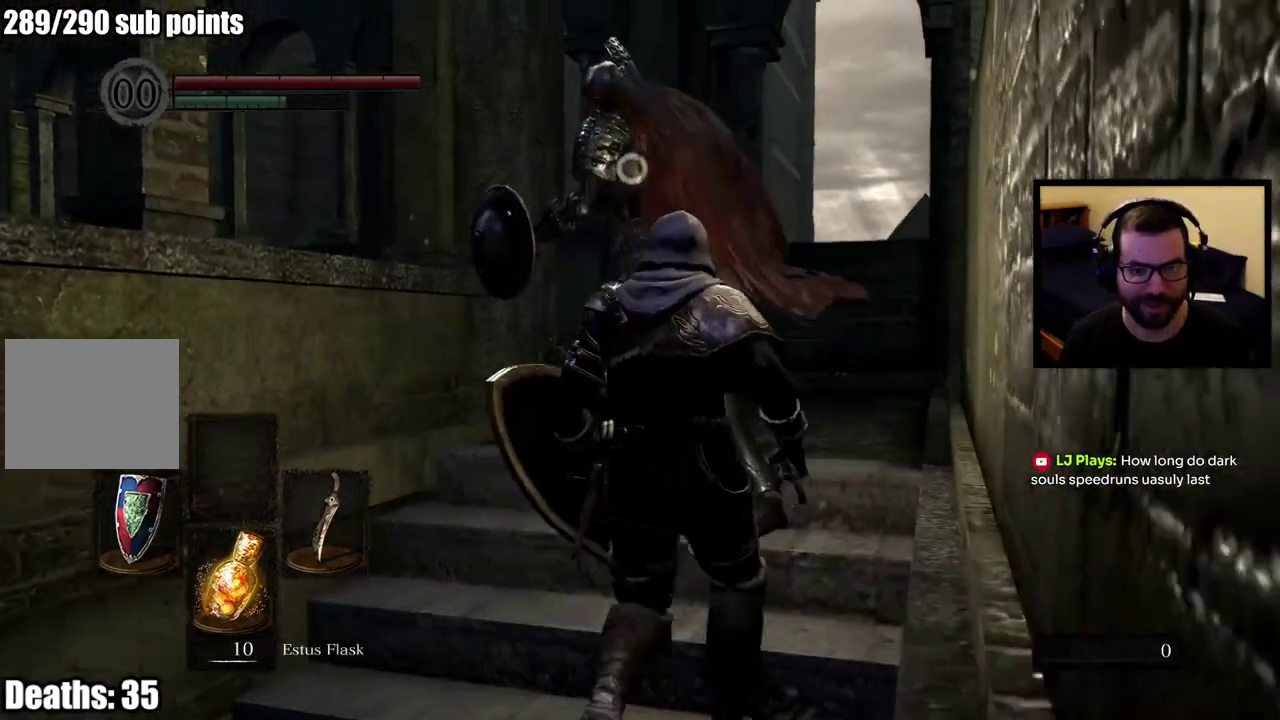
{"buttons": [], "left_stick": "up", "right_stick": "center", "events": [[117, "left_stick", "up"]]}
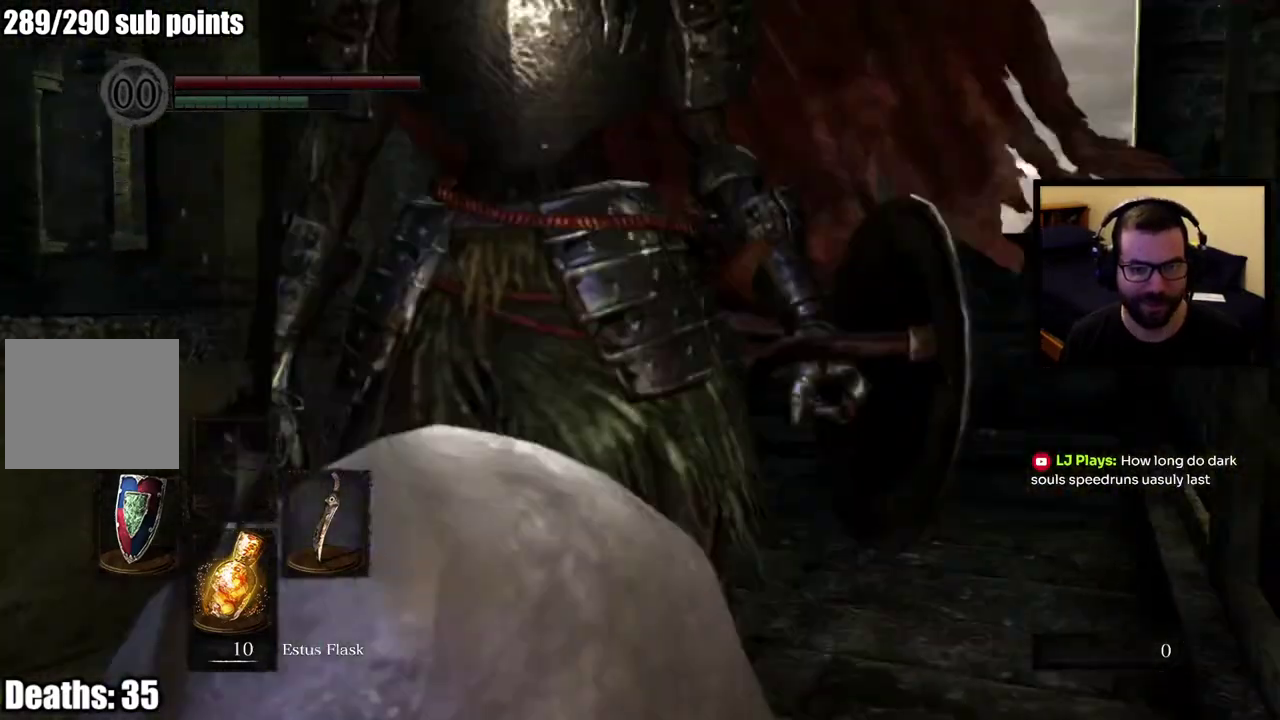
{"buttons": [], "left_stick": "up", "right_stick": "center", "events": []}
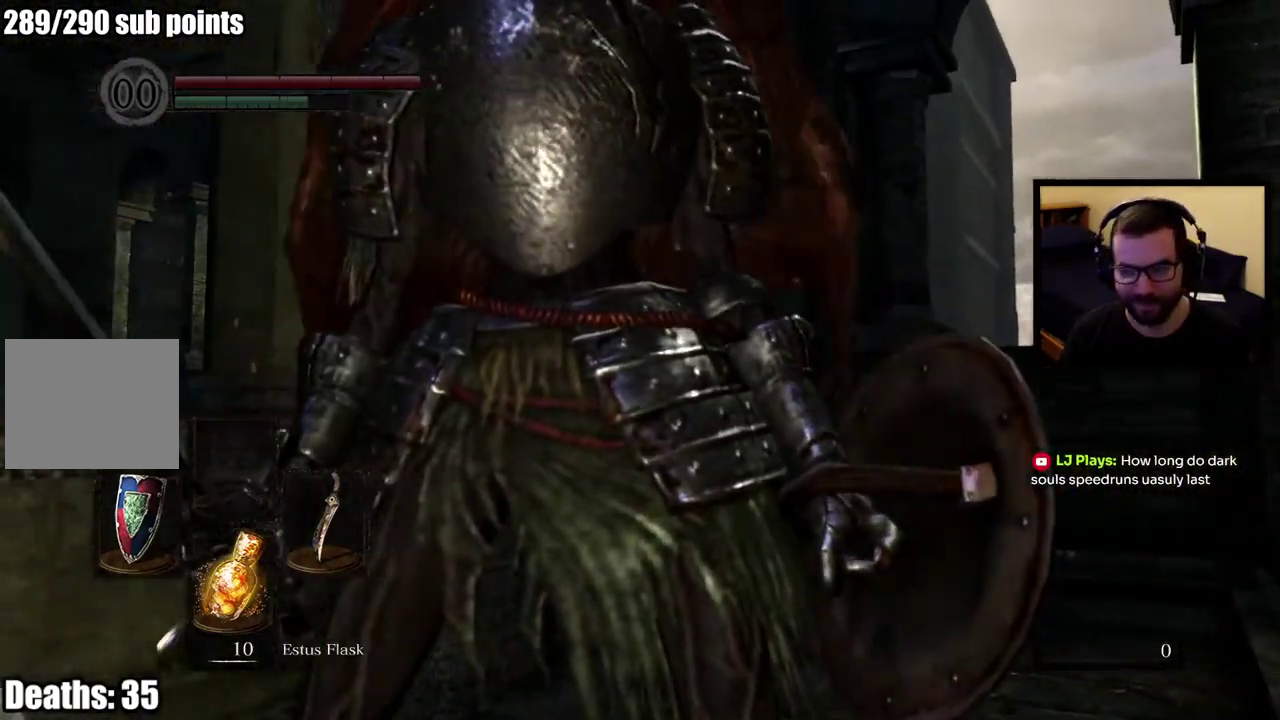
{"buttons": [], "left_stick": "center", "right_stick": "center", "events": [[67, "left_stick", "center"]]}
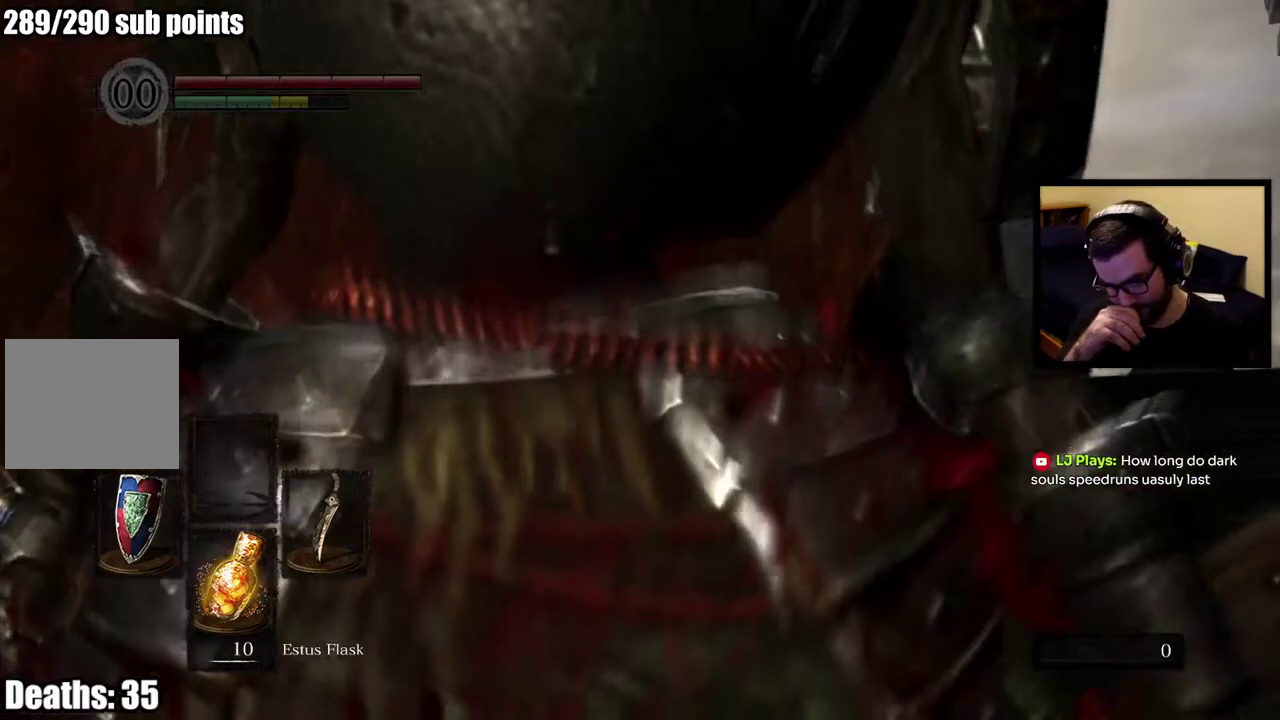
{"buttons": [], "left_stick": "center", "right_stick": "center", "events": []}
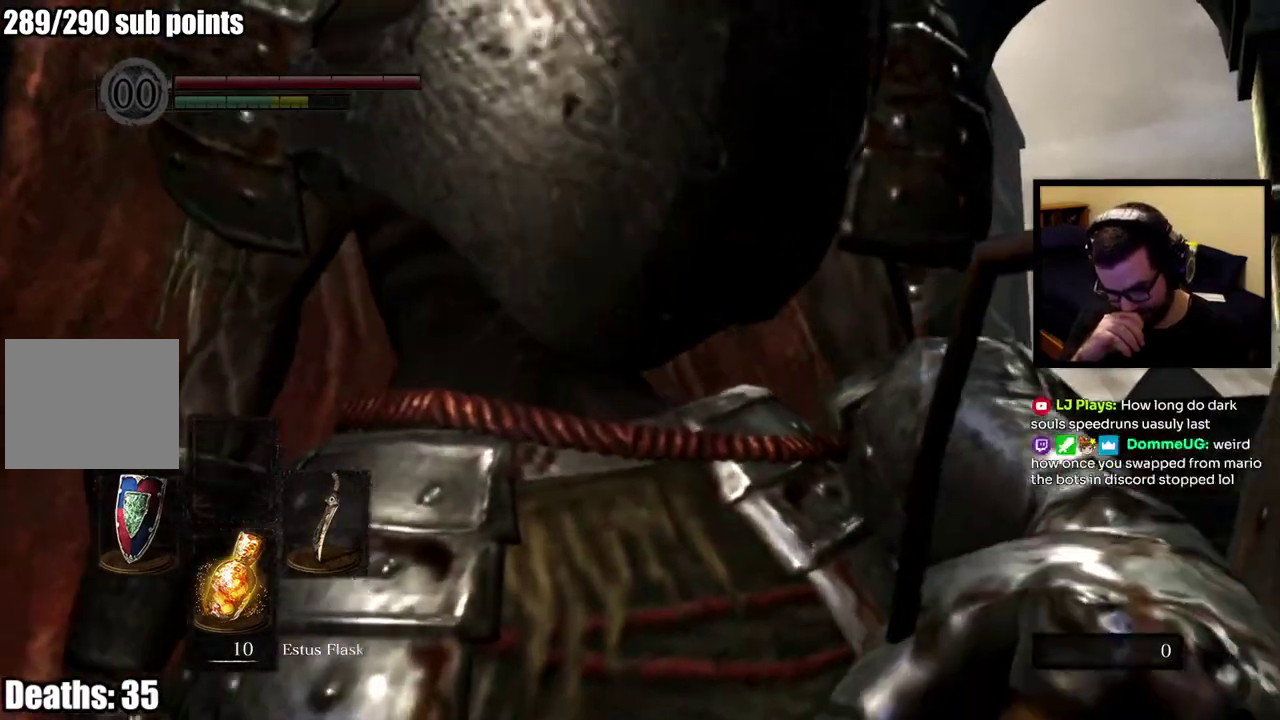
{"buttons": [], "left_stick": "center", "right_stick": "center", "events": []}
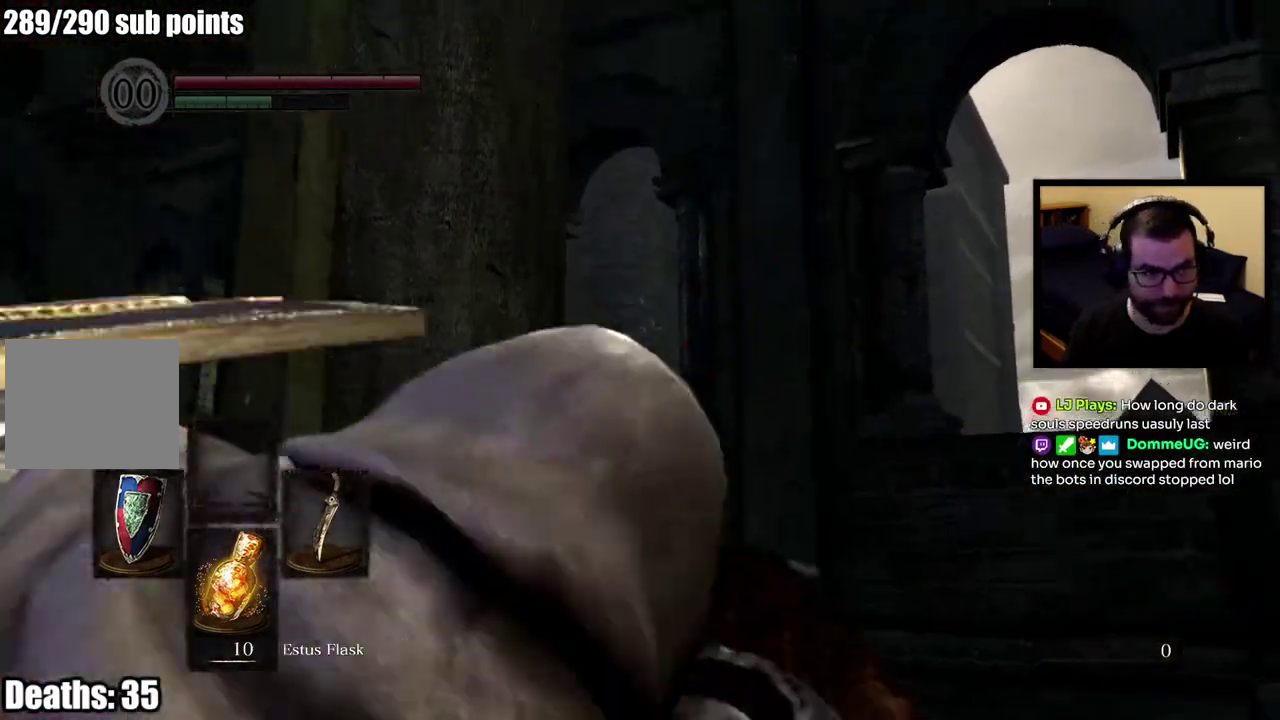
{"buttons": [], "left_stick": "center", "right_stick": "down-left", "events": [[350, "right_stick", "down-left"]]}
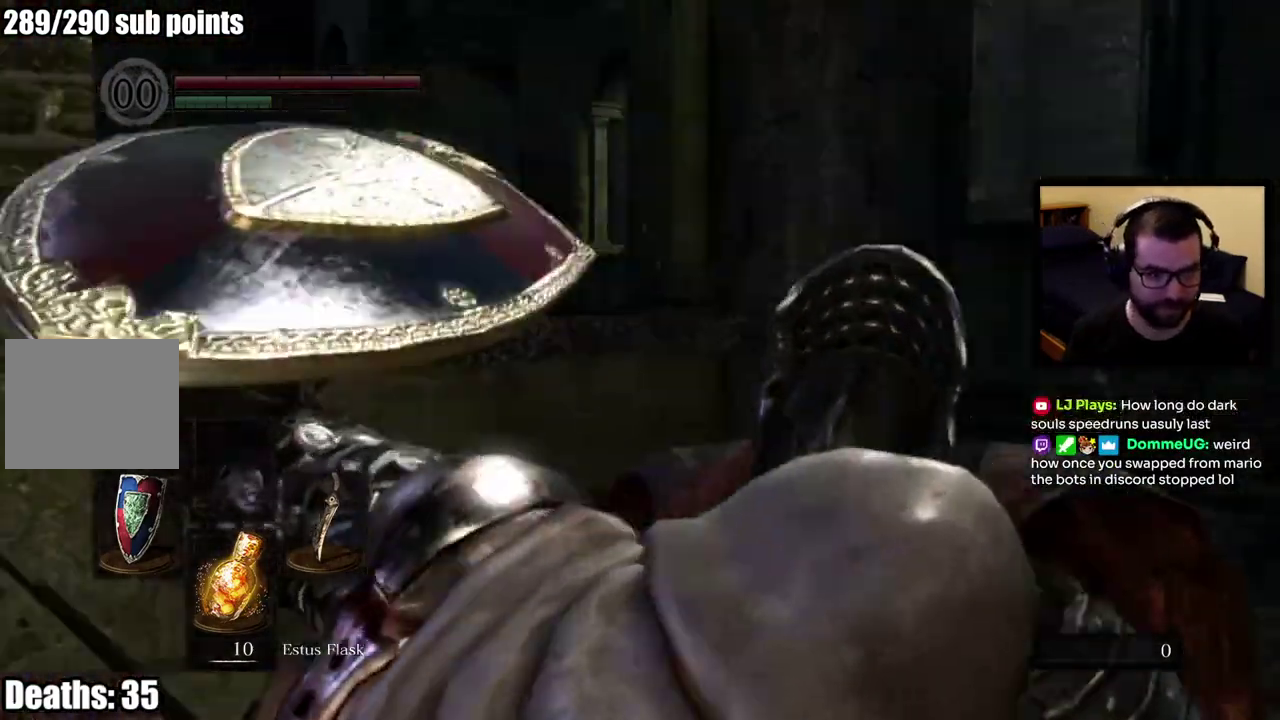
{"buttons": [], "left_stick": "up", "right_stick": "center", "events": [[117, "right_stick", "up-right"], [283, "left_stick", "up"], [283, "right_stick", "center"]]}